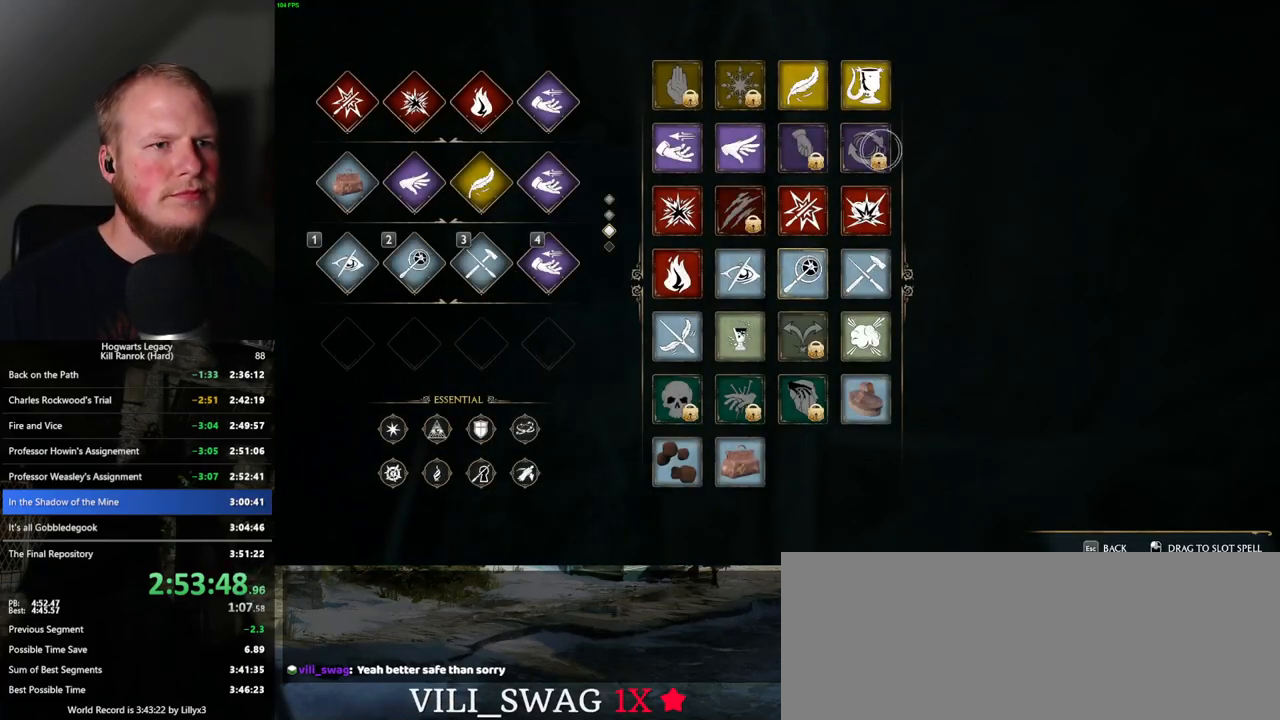
Gameplay with keyboard and mouse; each line is a JSON object with the keys and mouse buttons held at the frame after it. "events" lists presses ("down") and releases ("up") of ".", "/", "0", "1", "2", "3", "4", "5", "6", "7", "8", "9", "a", "alt_l", "alt_r", "b", "backslash", "backspace", "c", "caps_lock", "comma", "ctrl_l", "ctrl_r", "d", "e", "equals", "escape", "f", "f1", "f10", "f11", "f12", "f2", "f3", "f4", "f5", "f6", "f7", "f8", "f9", "g", "h", "i", "j", "k", "l", "lbracket", "m", "minus", "n", "o", "p", "q", "quote", "r", "rbracket", "return", "s", "semicolon", "shift_l", "shift_r", "space", "super_l", "super_r", "t", "tab", "tilde", "u", "v", "w", "x", "y", "z", "mouse_left", "mouse_wheel", "mouse_right", "mouse_mb4" and "mouse_mb5" between this image and that frame as [ms after this image, input, new state], when the widget could be followed in between. "mouse_left", "mouse_wheel", "mouse_right", "mouse_mb4", "mouse_mb5" = the "left", "wheel", "right", "mb4", "mb5" buttons of the "mouse" list. No other keys are recorded. "wheel" means that the mouse wheel is clicked or scrolled. Mouse movement is not recorded.
{"keys": [], "mouse": ["left"], "events": [[233, "mouse_left", "down"]]}
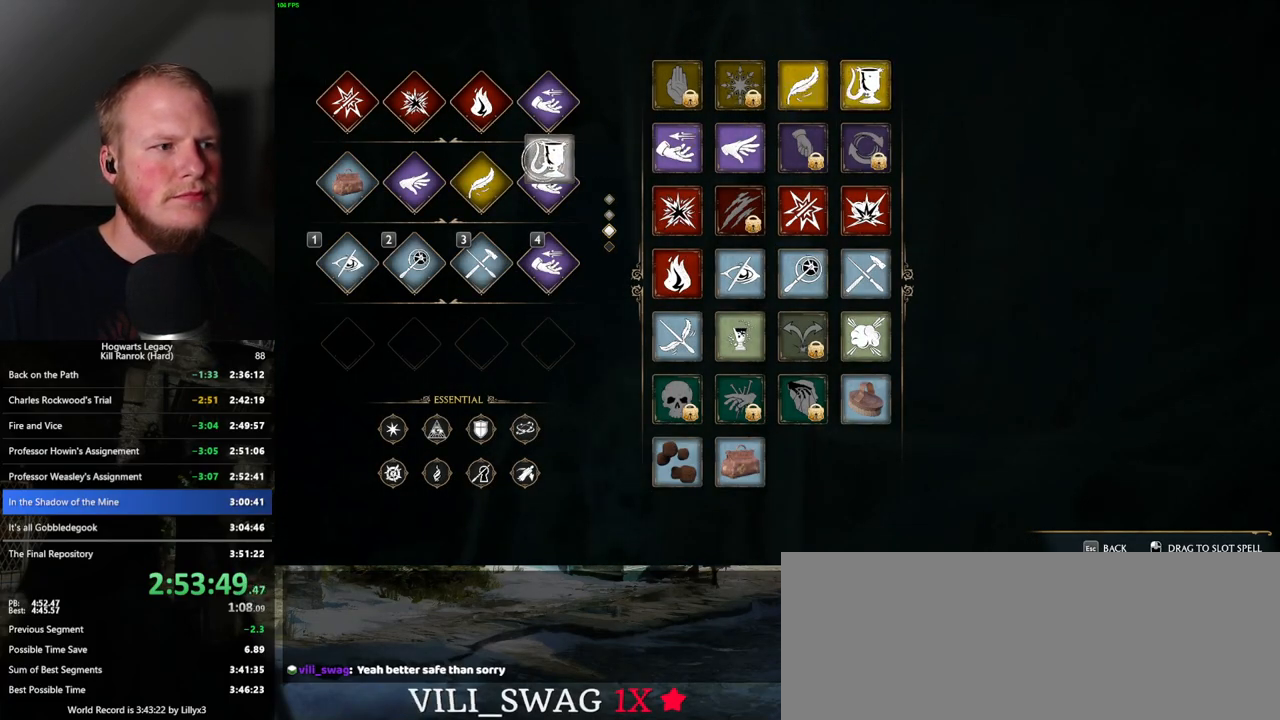
{"keys": [], "mouse": [], "events": [[350, "mouse_left", "up"]]}
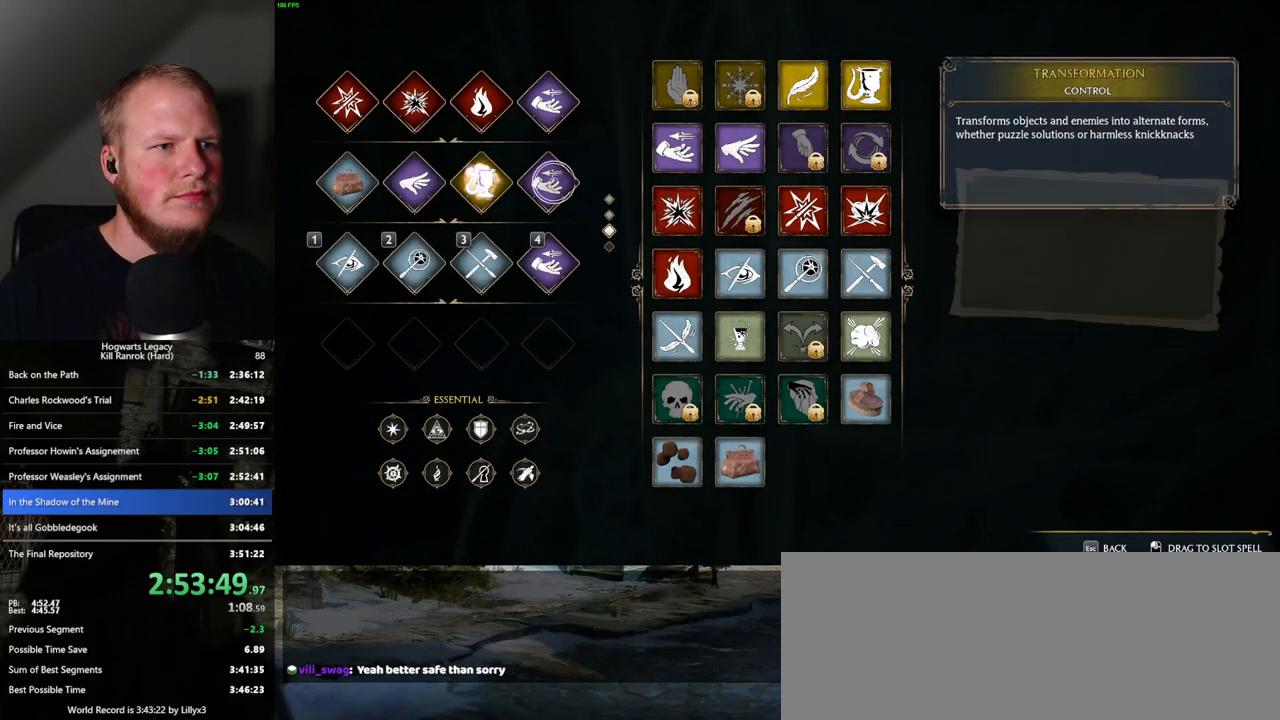
{"keys": [], "mouse": [], "events": []}
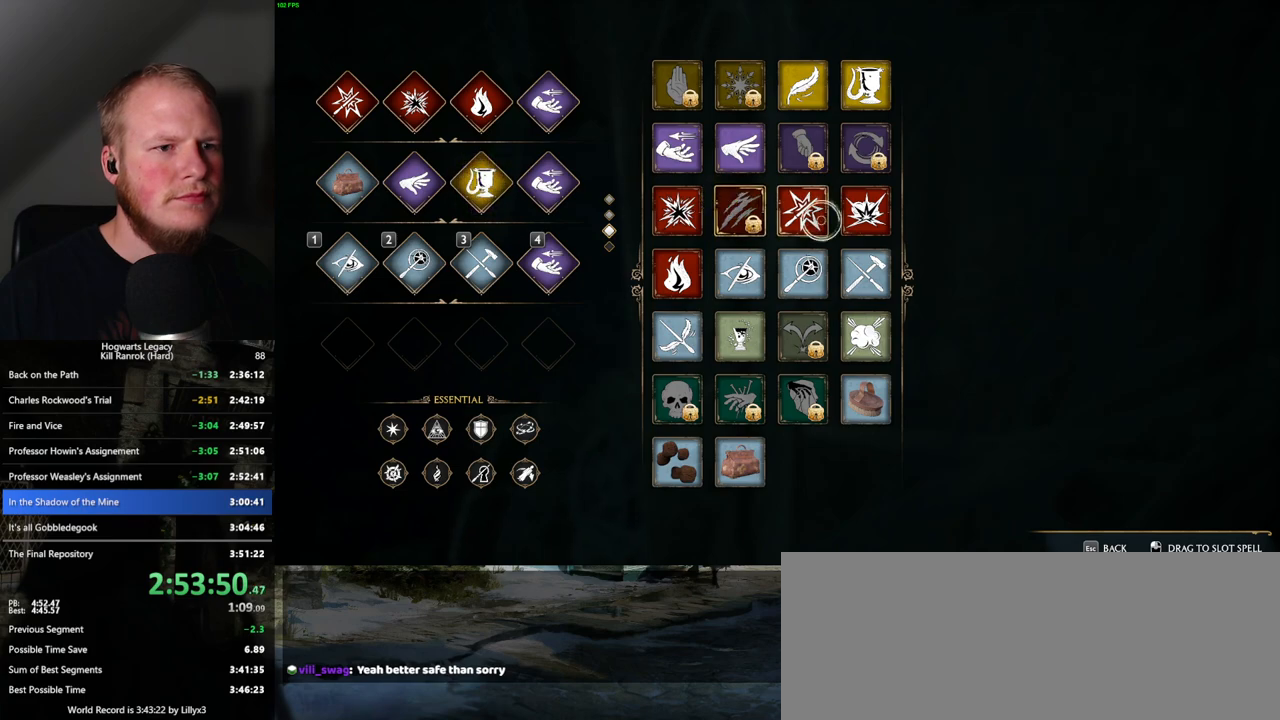
{"keys": [], "mouse": ["left"], "events": [[200, "mouse_left", "down"]]}
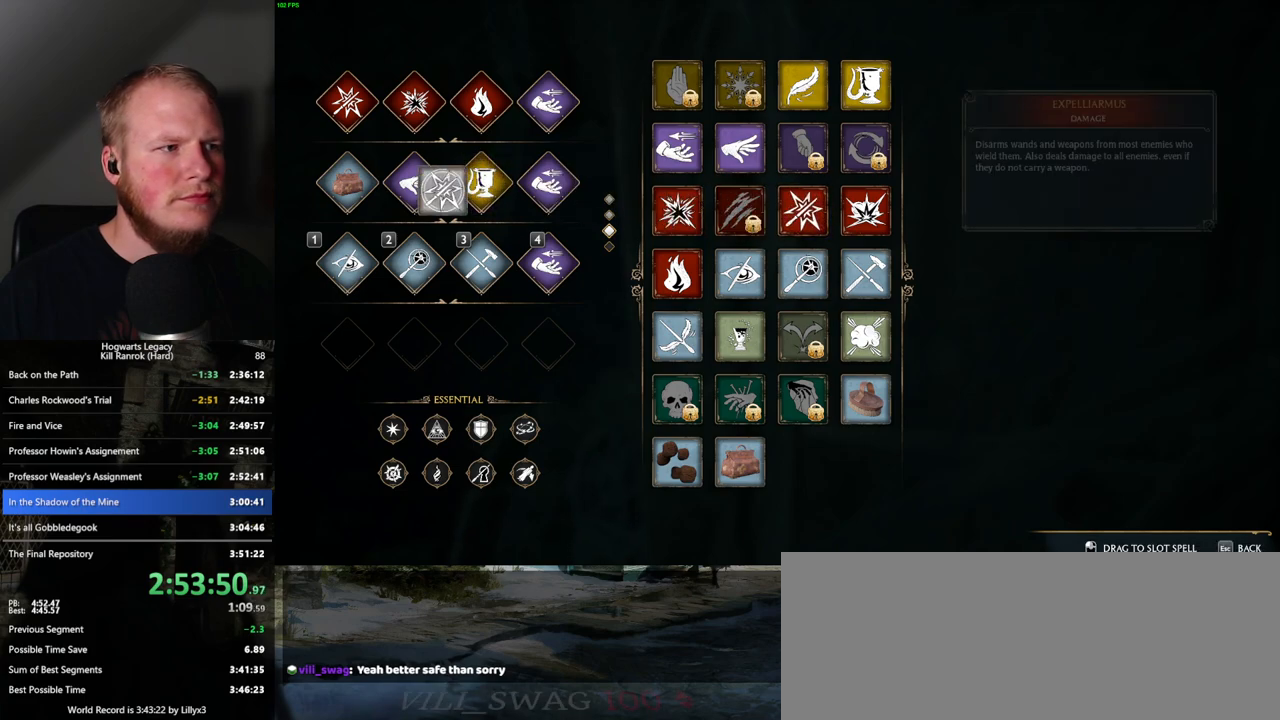
{"keys": [], "mouse": ["left"], "events": []}
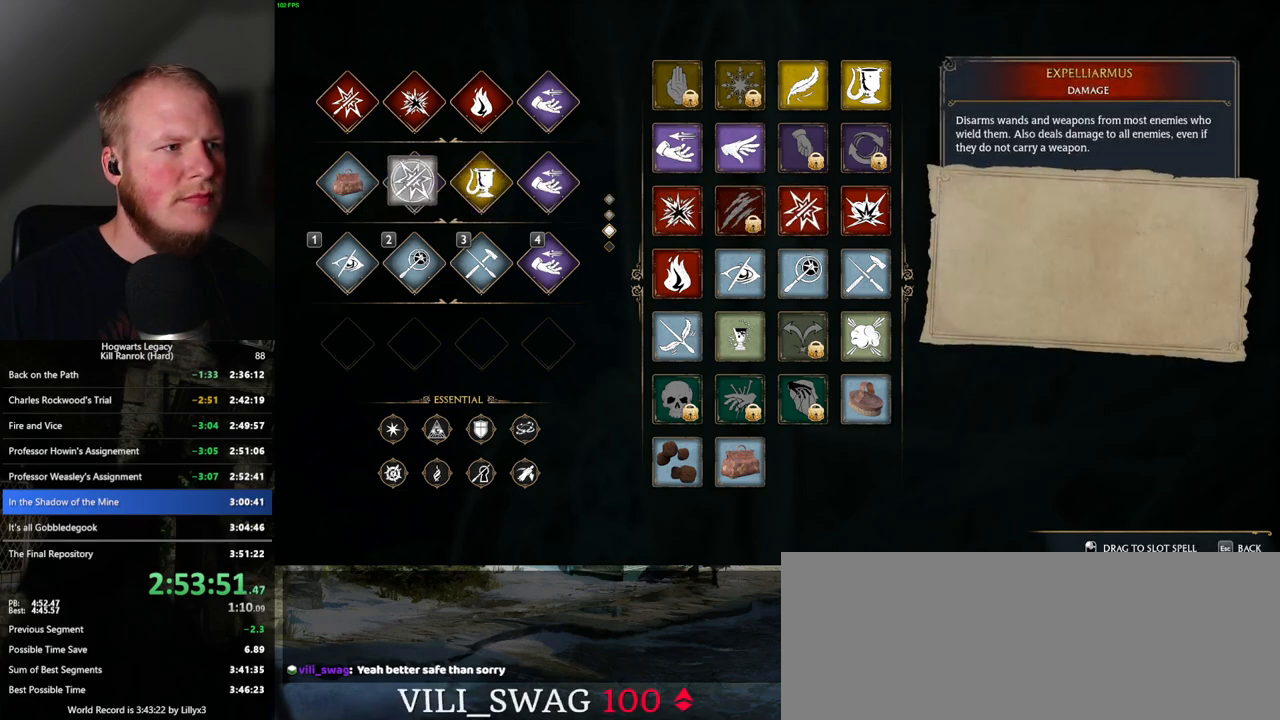
{"keys": [], "mouse": ["left"], "events": []}
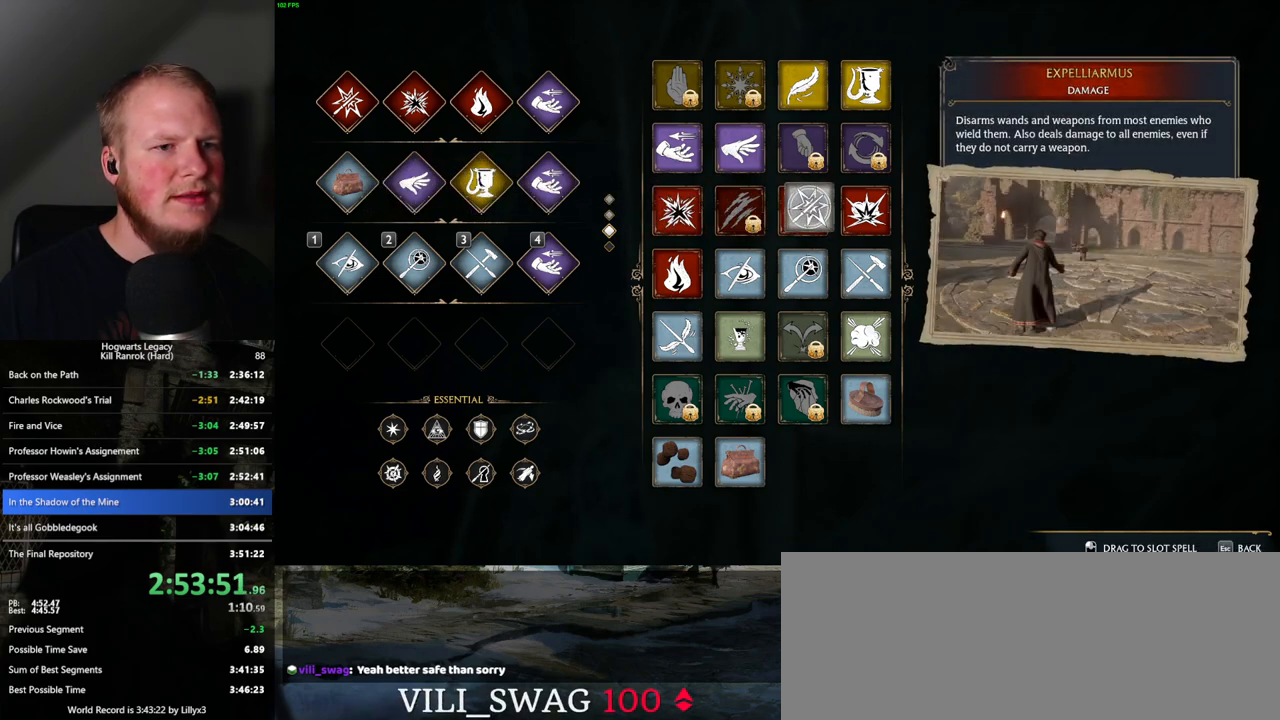
{"keys": [], "mouse": ["left"], "events": [[17, "mouse_left", "up"], [267, "mouse_left", "down"]]}
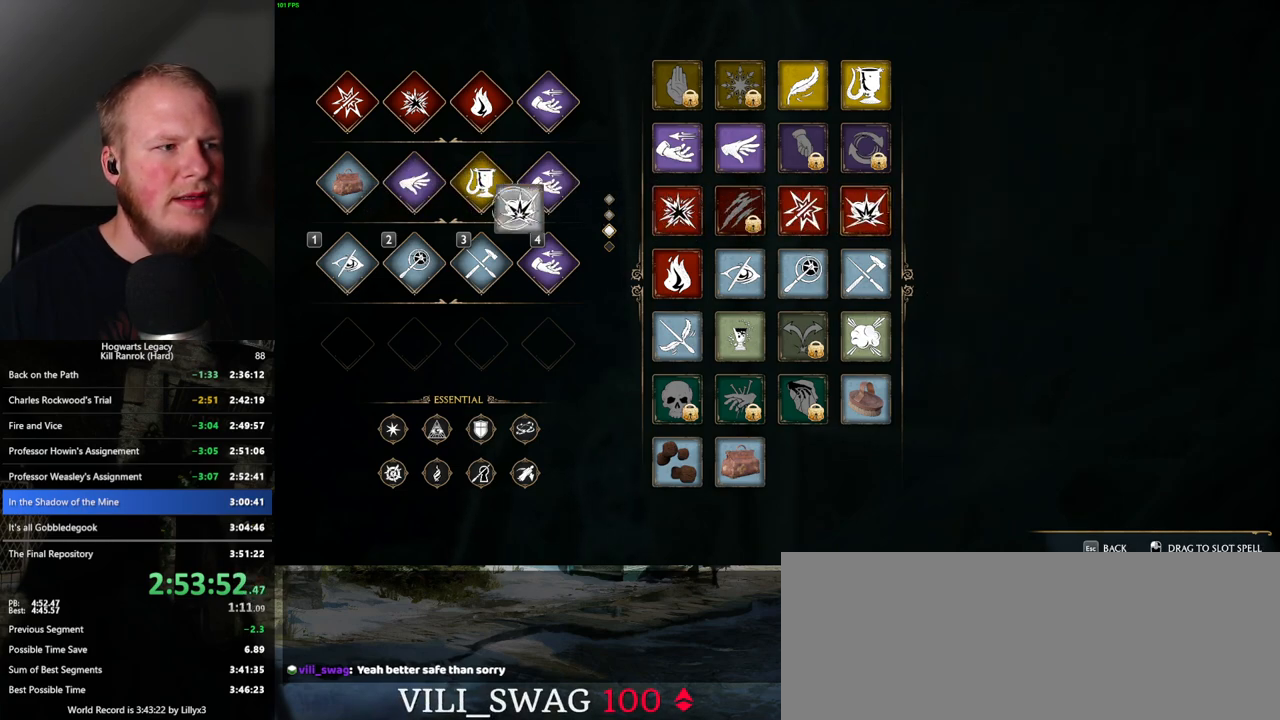
{"keys": [], "mouse": [], "events": [[383, "mouse_left", "up"]]}
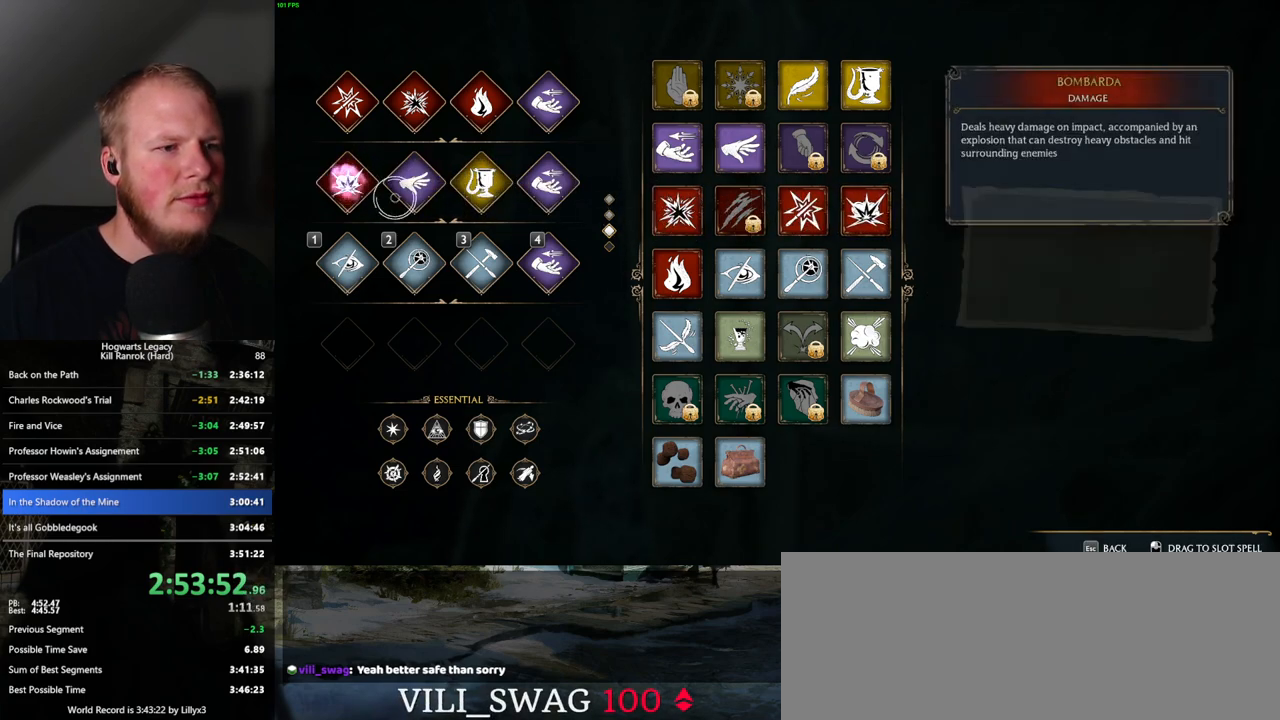
{"keys": [], "mouse": ["left"], "events": [[300, "mouse_left", "down"]]}
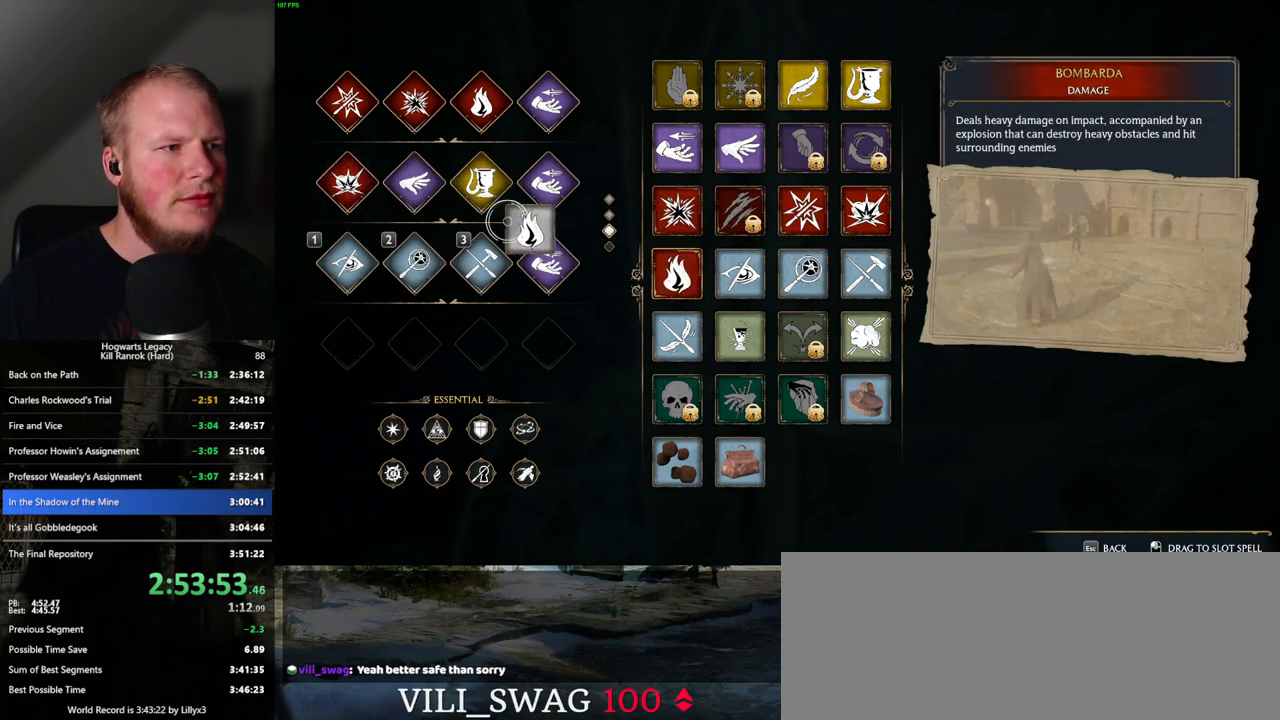
{"keys": [], "mouse": [], "events": [[350, "mouse_left", "up"]]}
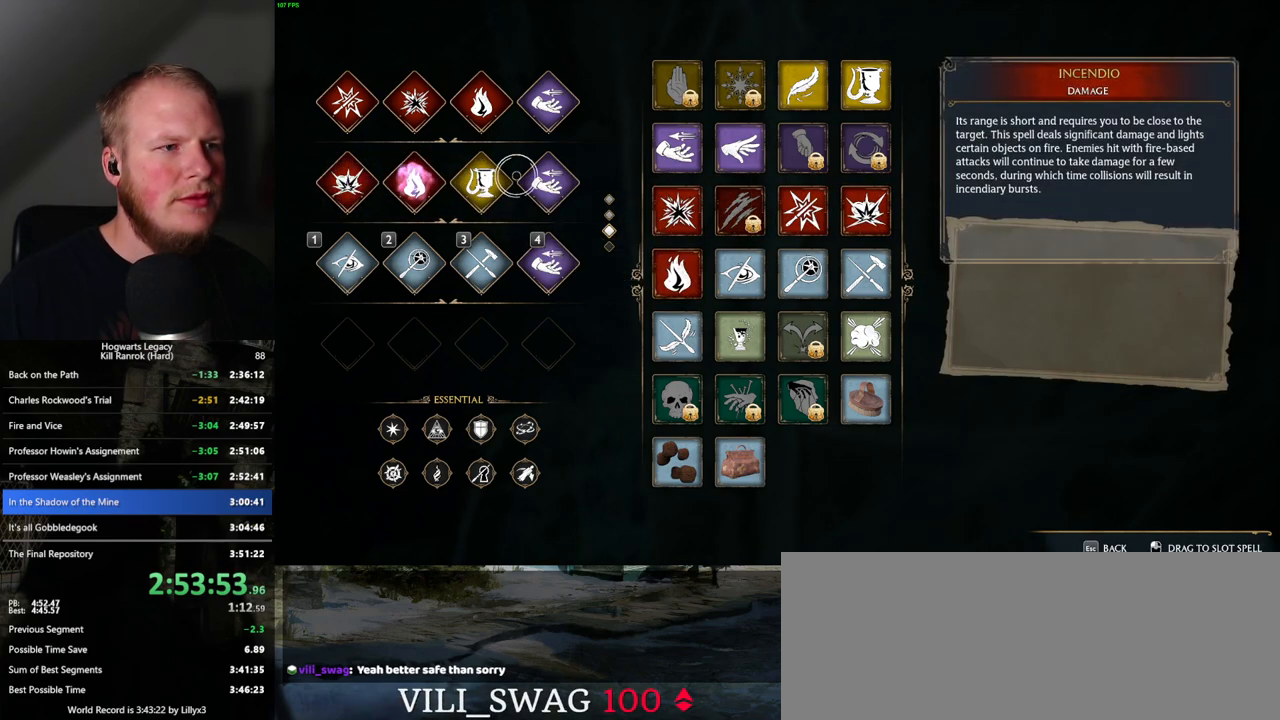
{"keys": [], "mouse": [], "events": []}
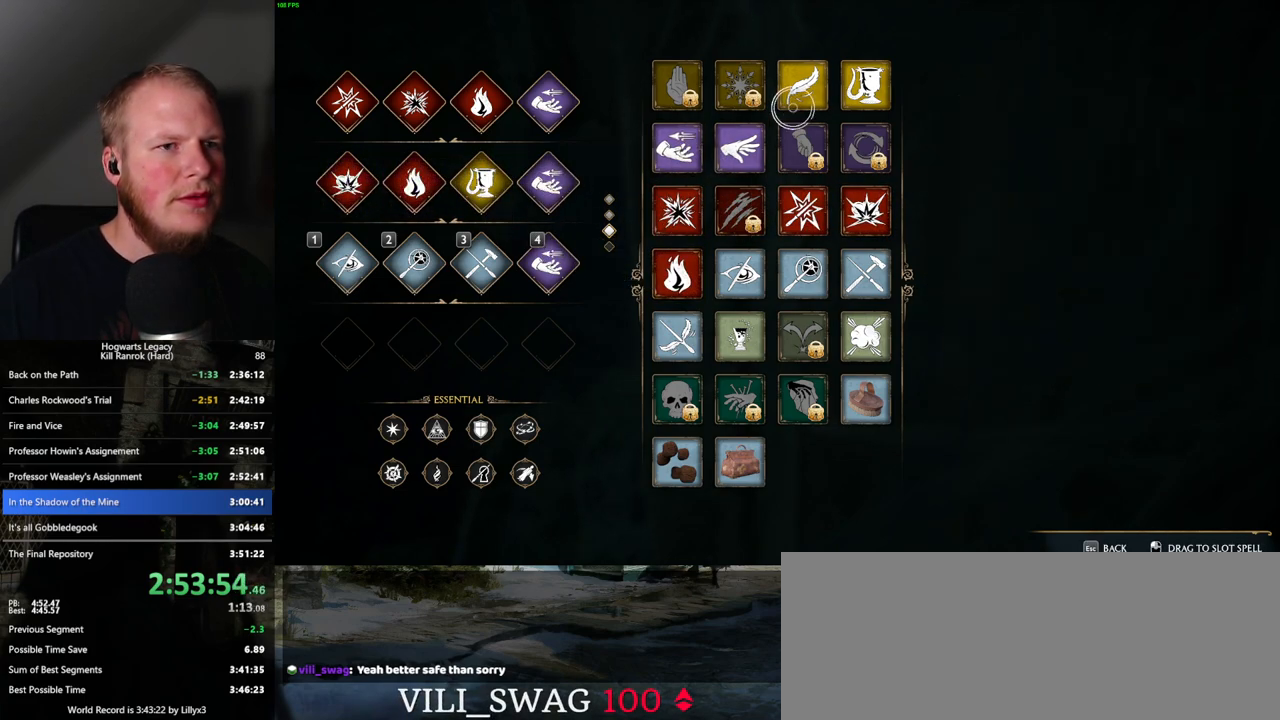
{"keys": [], "mouse": ["left"], "events": [[50, "mouse_left", "down"]]}
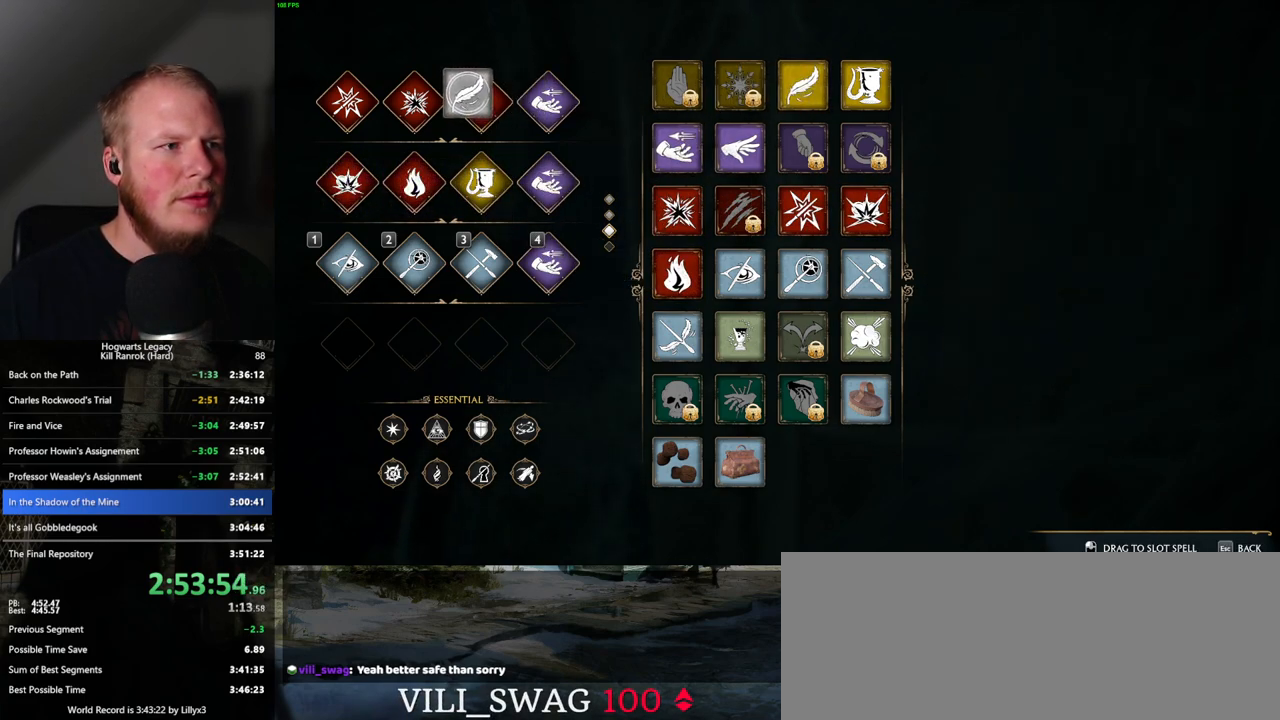
{"keys": [], "mouse": [], "events": [[17, "mouse_left", "up"], [150, "escape", "down"], [267, "escape", "up"]]}
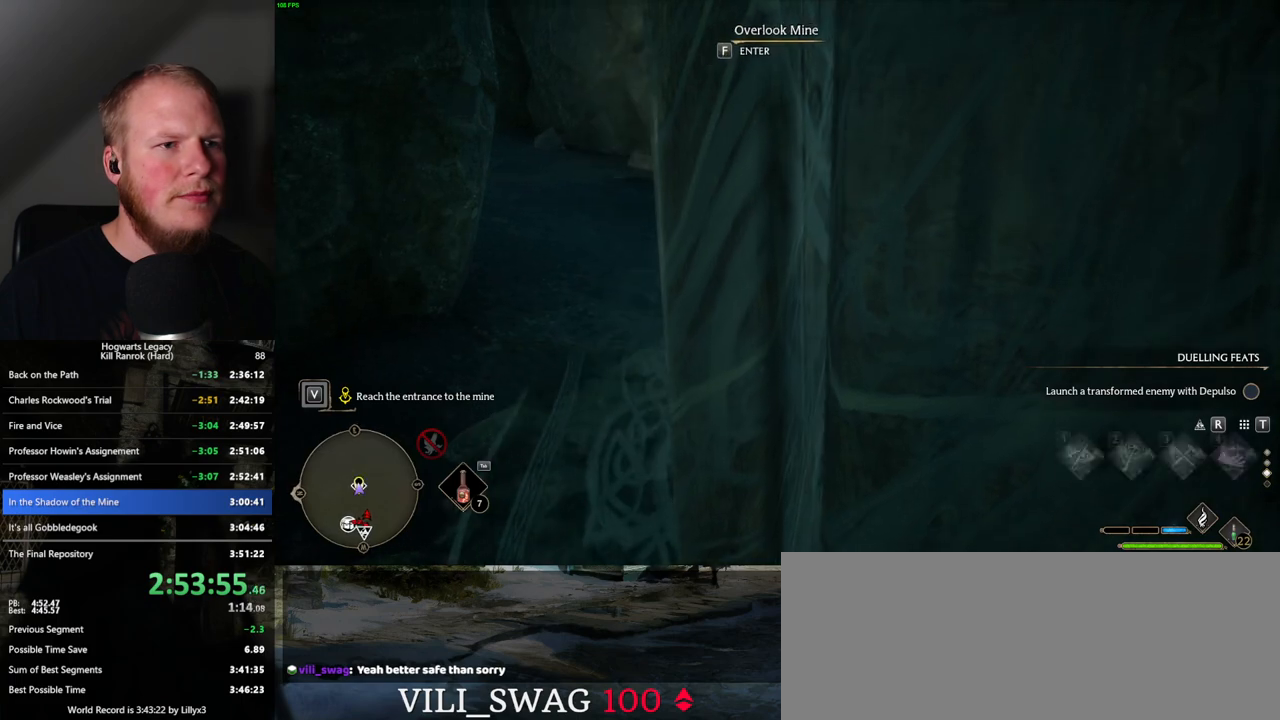
{"keys": ["f"], "mouse": [], "events": [[133, "f", "down"]]}
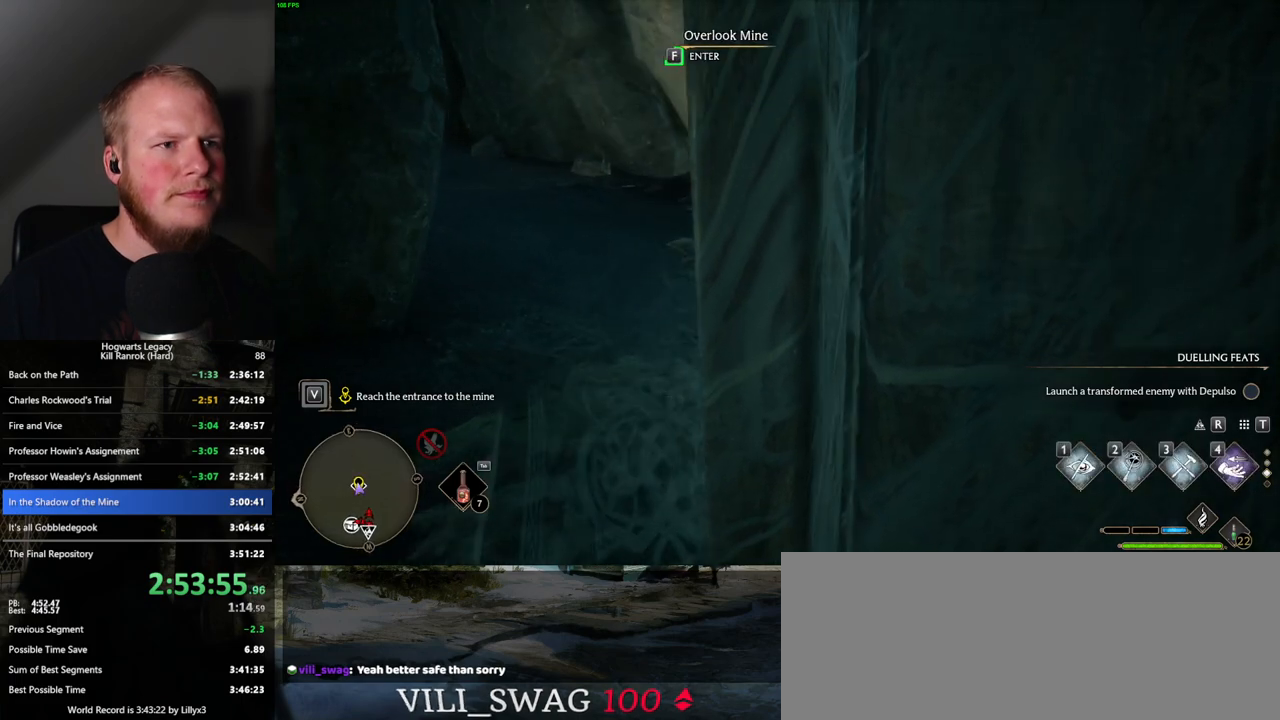
{"keys": ["f"], "mouse": [], "events": []}
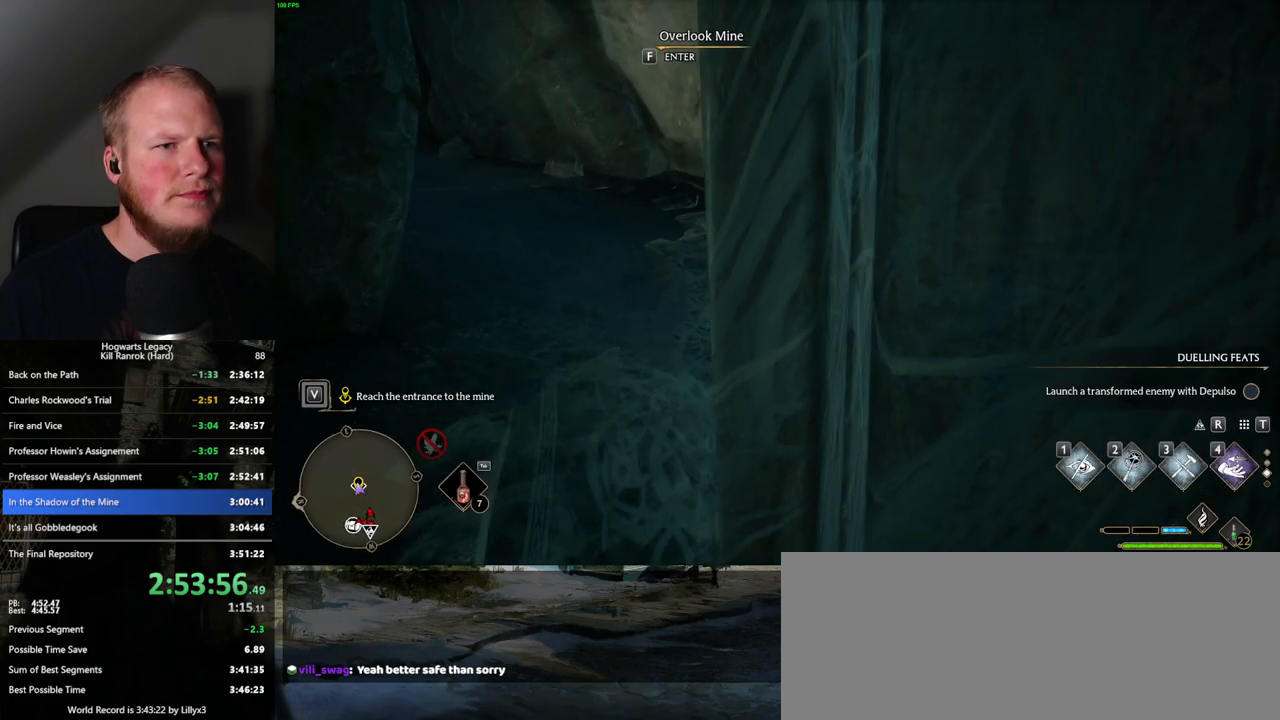
{"keys": ["f"], "mouse": [], "events": []}
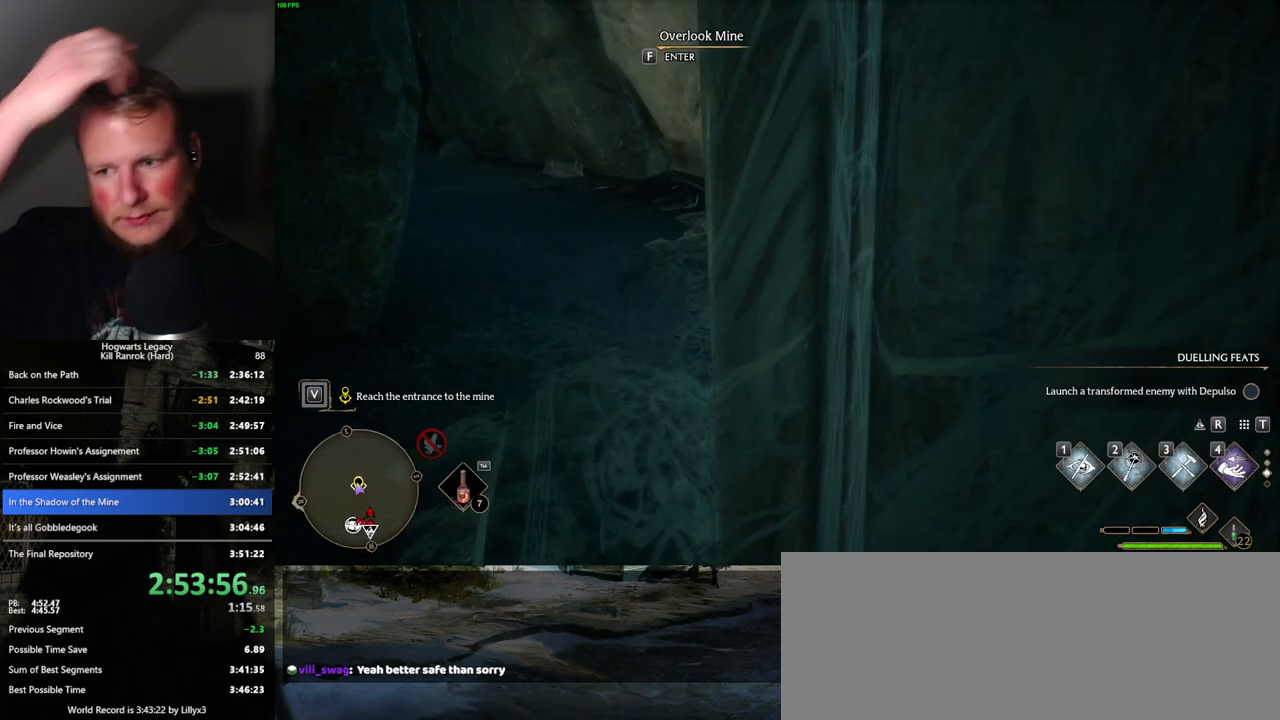
{"keys": ["f"], "mouse": [], "events": []}
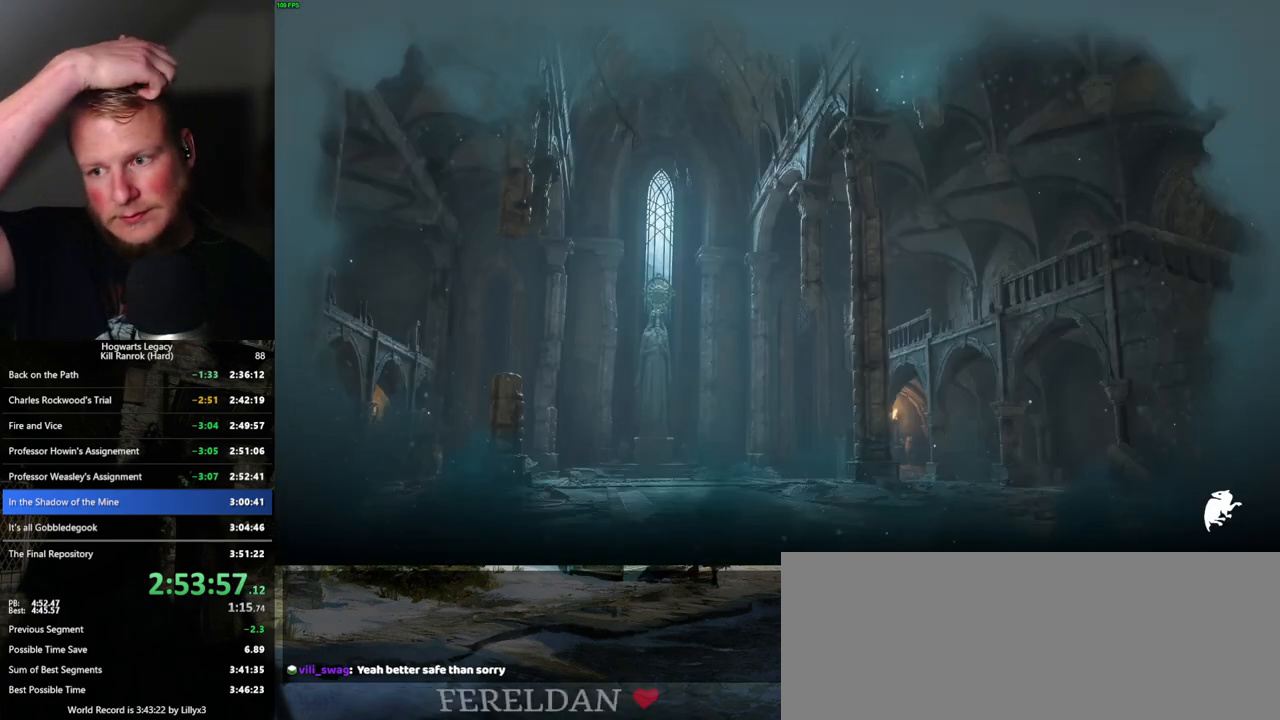
{"keys": [], "mouse": [], "events": [[333, "f", "up"]]}